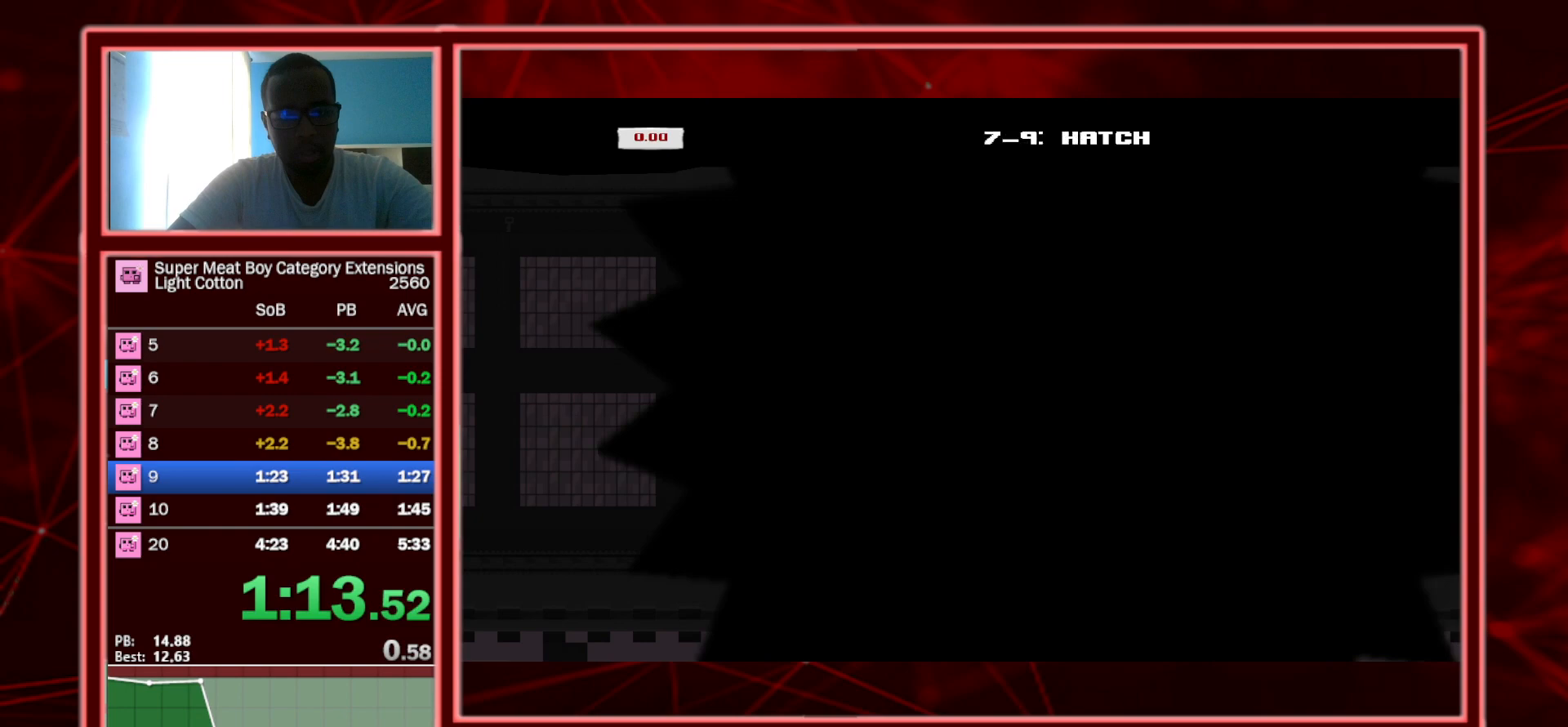
Gameplay with keyboard; each line is a JSON object with the keys held at the frame after it. "events" lists presses ("down") and releases ("up") of "a", "escape", "left", "p", "right", "s", "shift" and "space" between this image and that frame as [ms after this image, input, new state], when the widget could be followed in between. No other keys are recorded. Mouse input is not recorded.
{"keys": ["right", "shift"], "events": []}
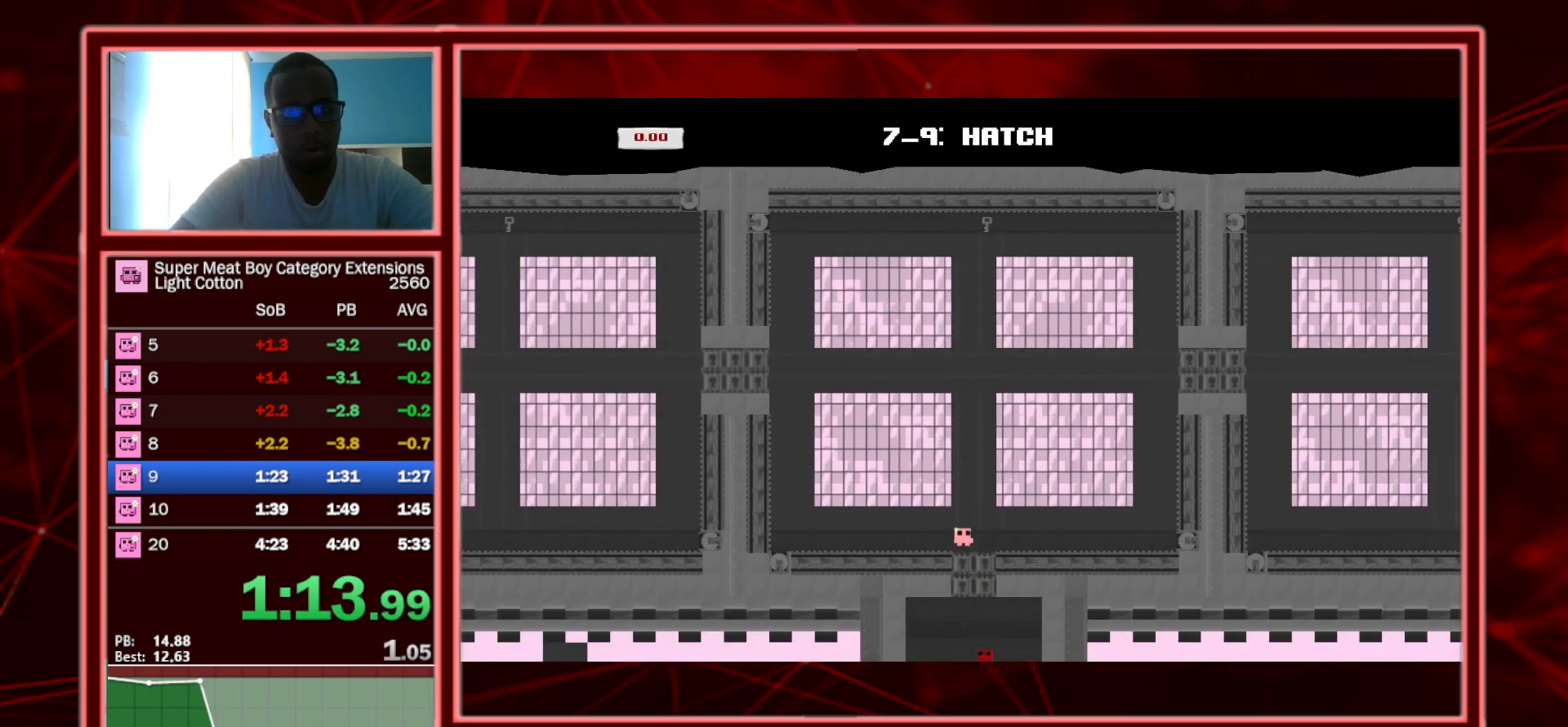
{"keys": ["right", "shift", "space"], "events": [[350, "space", "down"]]}
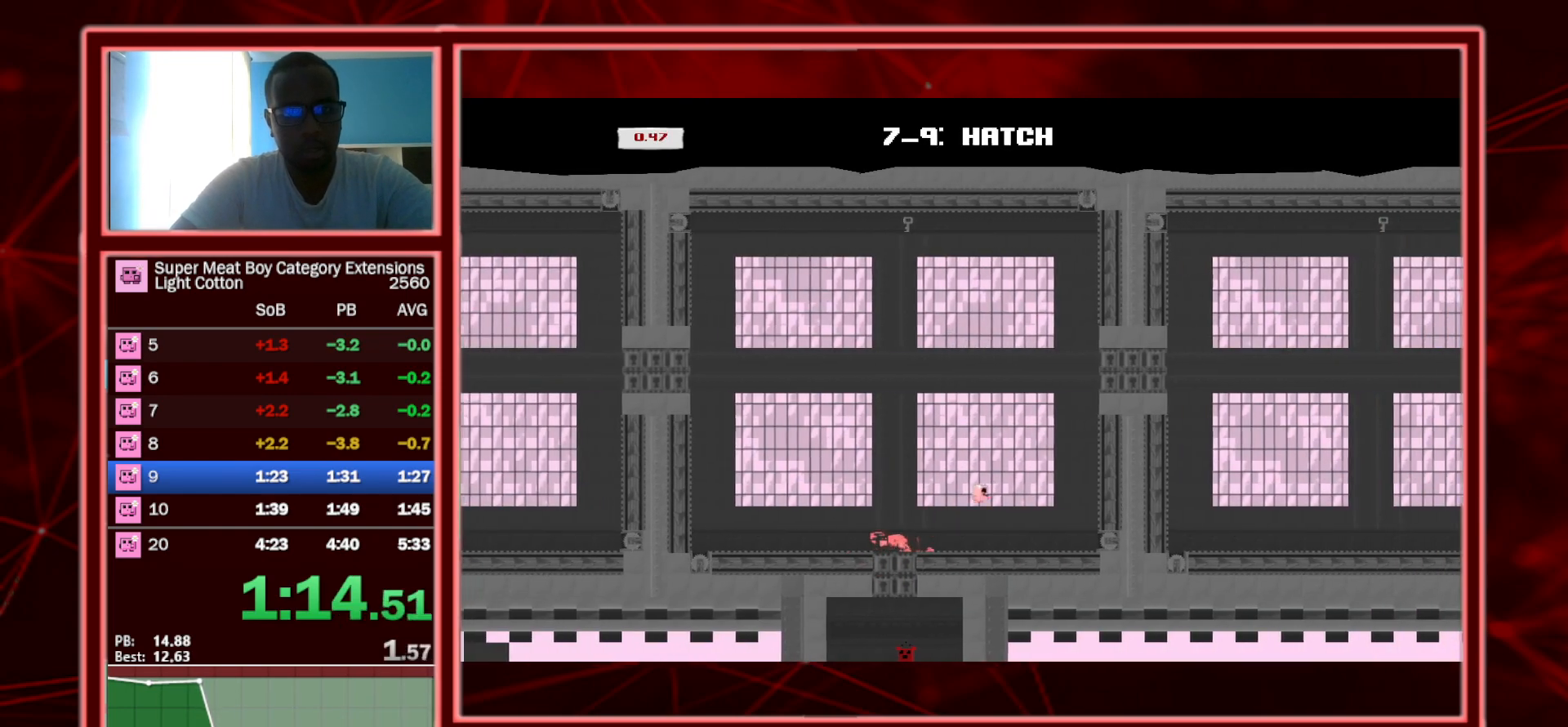
{"keys": ["right", "shift", "space"], "events": [[283, "space", "up"], [367, "space", "down"]]}
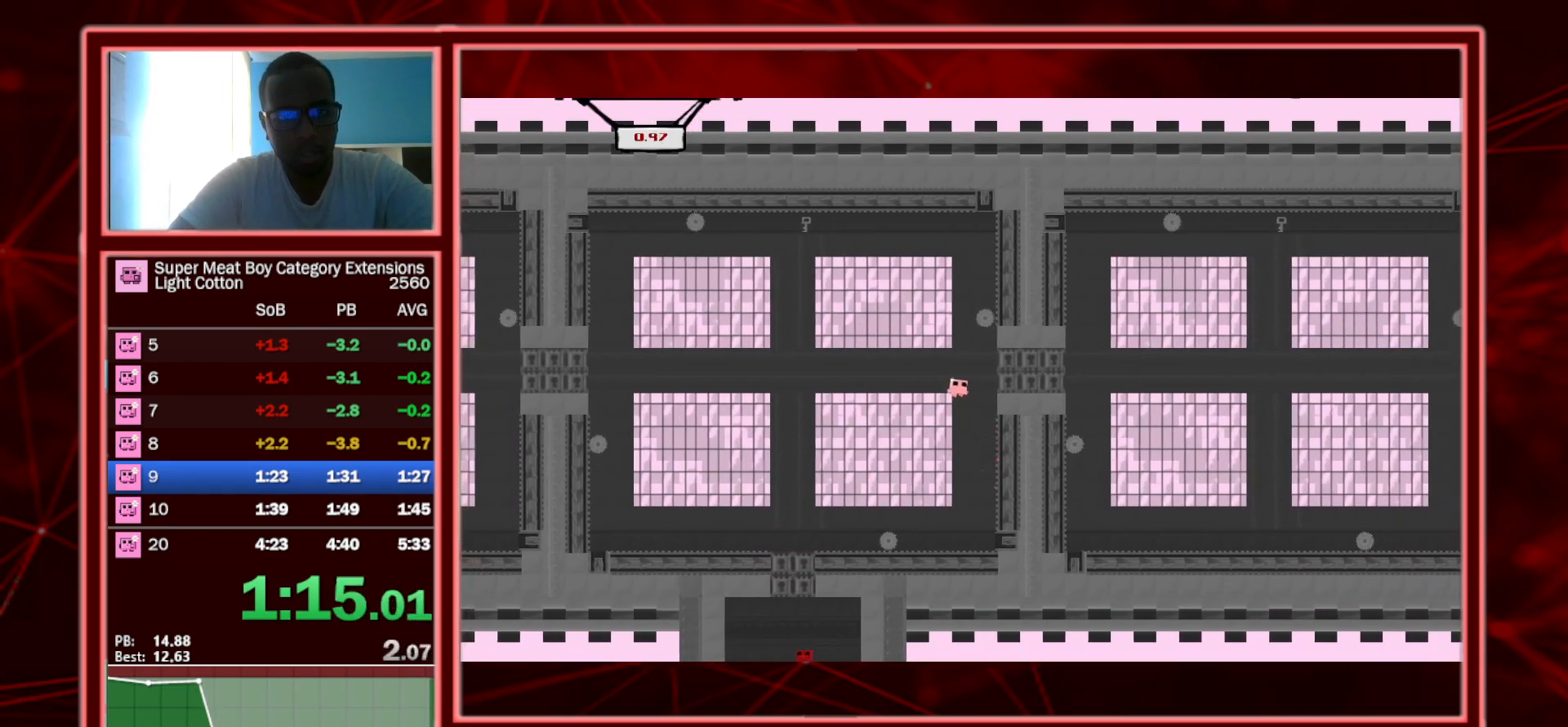
{"keys": ["left", "shift", "space"], "events": [[300, "space", "up"], [333, "left", "down"], [333, "right", "up"], [400, "space", "down"]]}
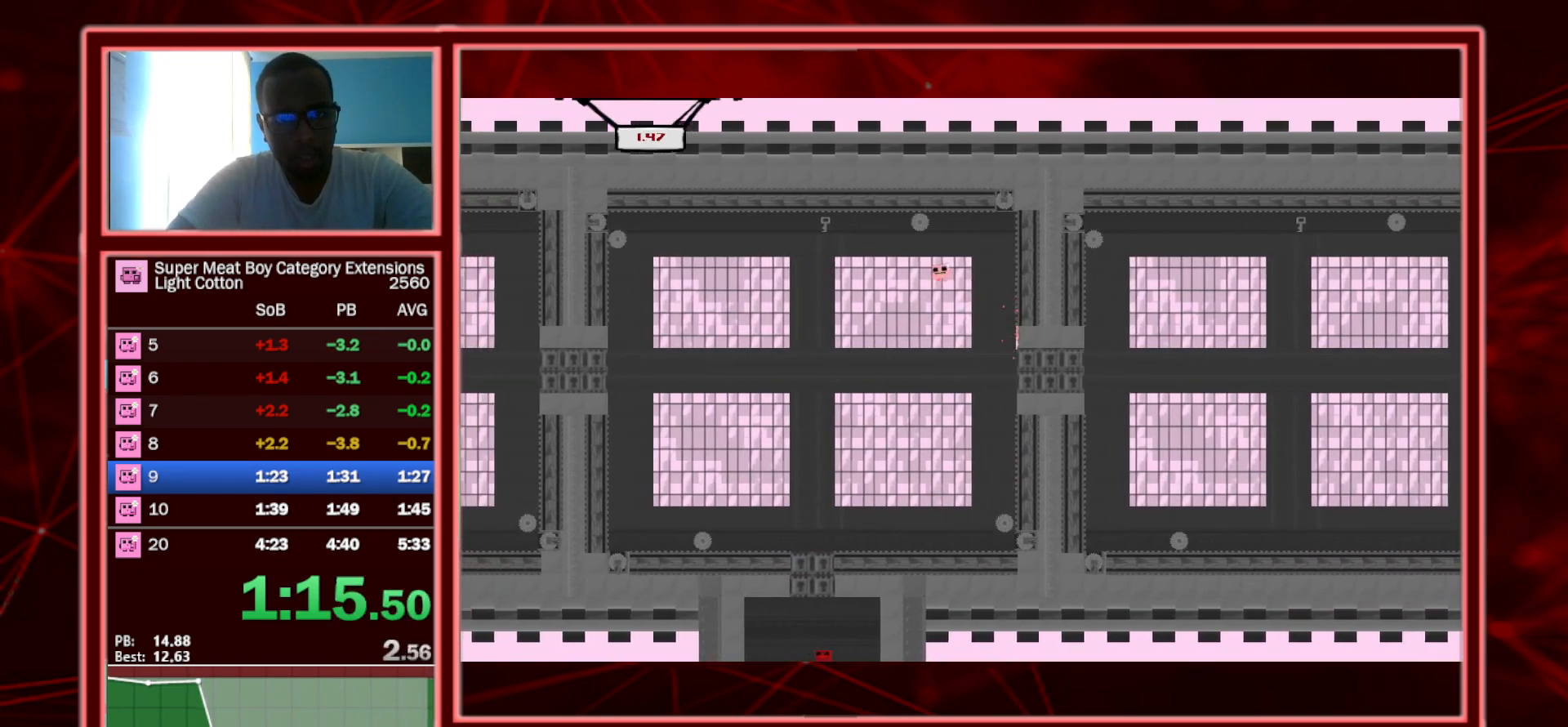
{"keys": ["left", "shift"], "events": [[350, "space", "up"]]}
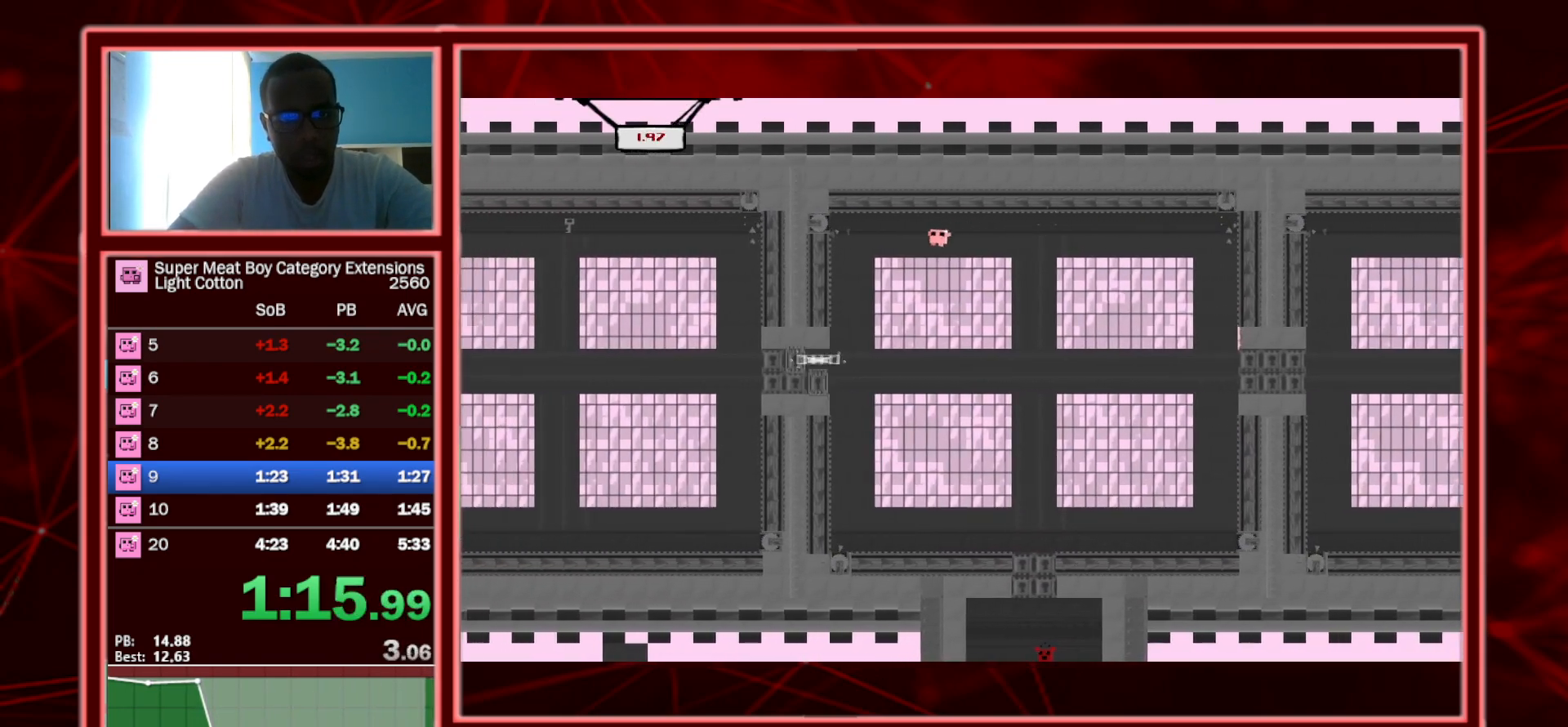
{"keys": ["left", "shift"], "events": []}
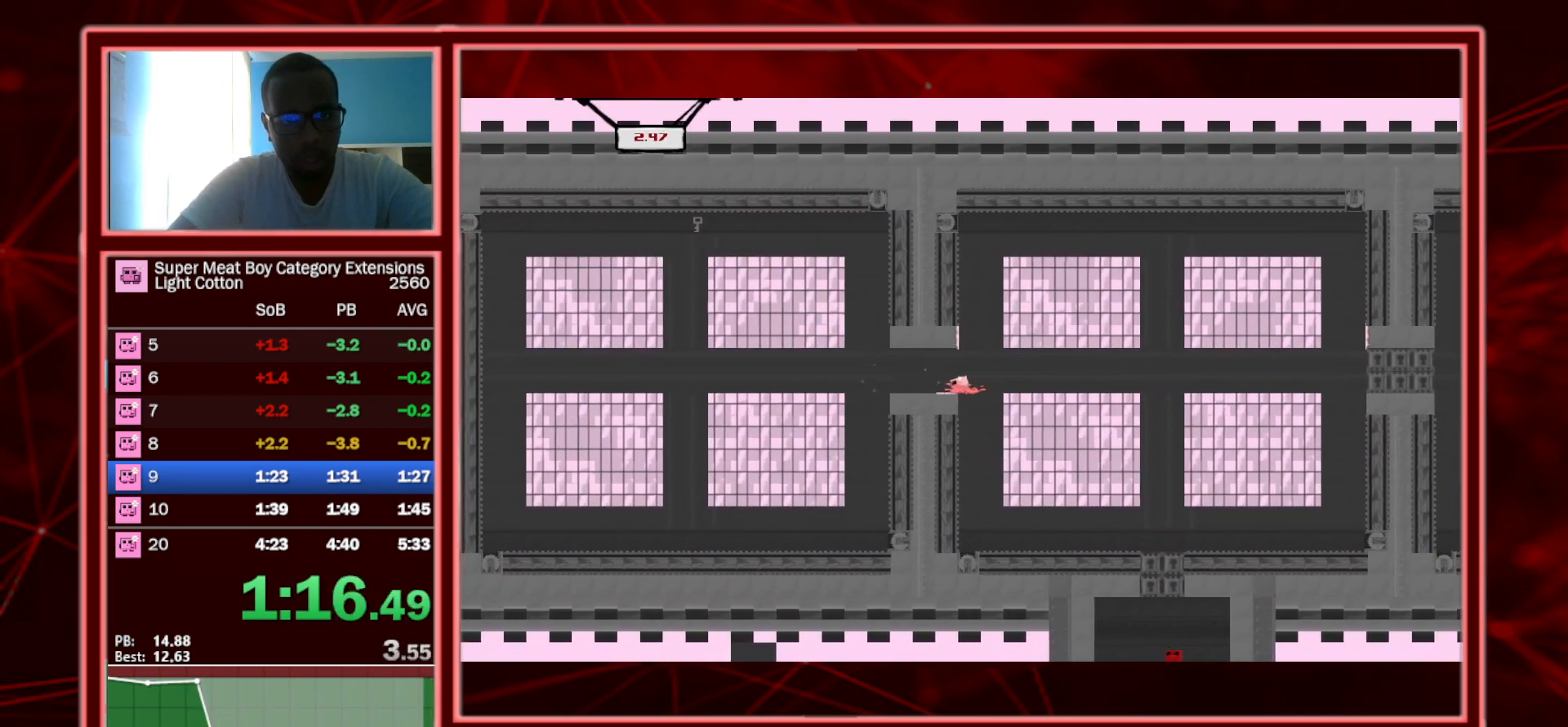
{"keys": ["shift"], "events": [[200, "left", "up"]]}
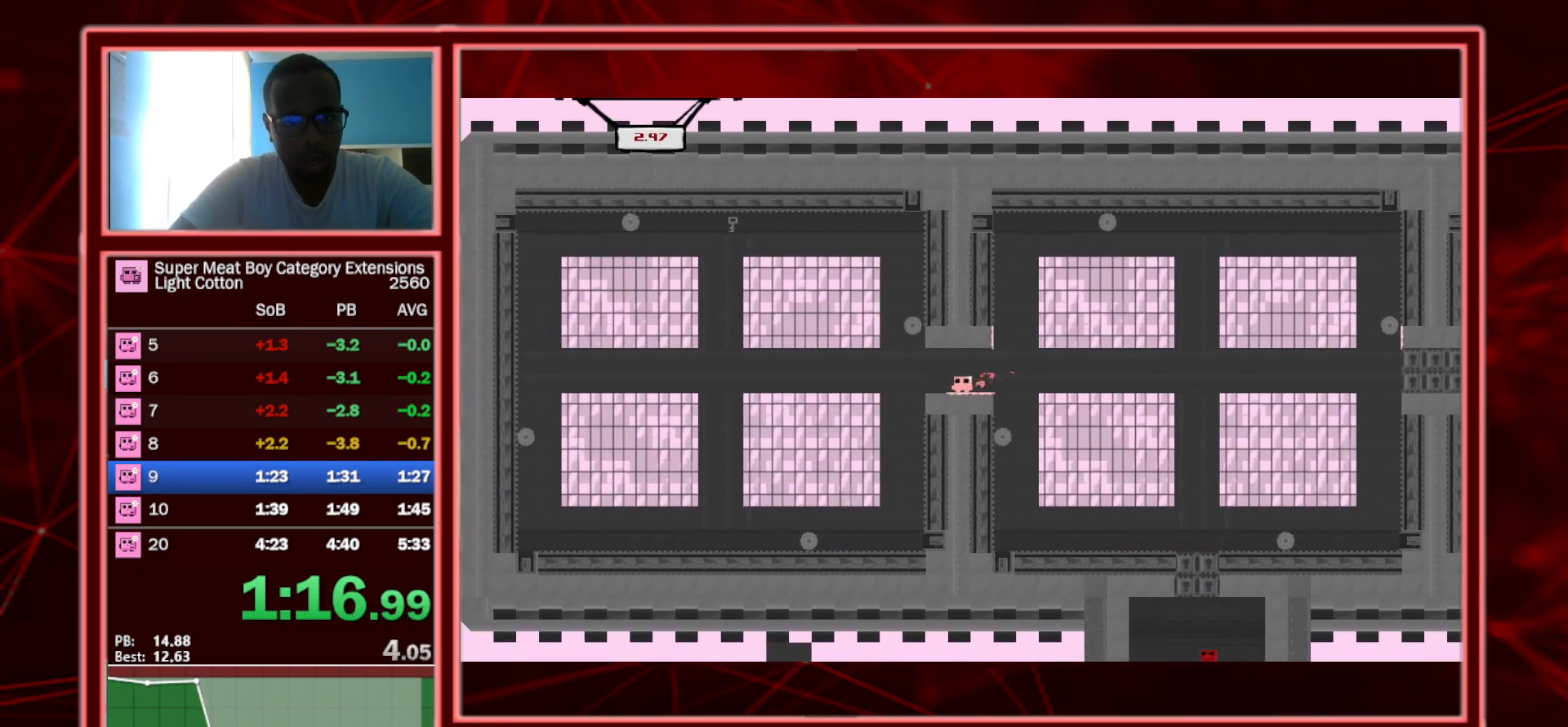
{"keys": ["right", "shift", "space"], "events": [[167, "left", "down"], [450, "right", "down"], [450, "space", "down"], [483, "left", "up"]]}
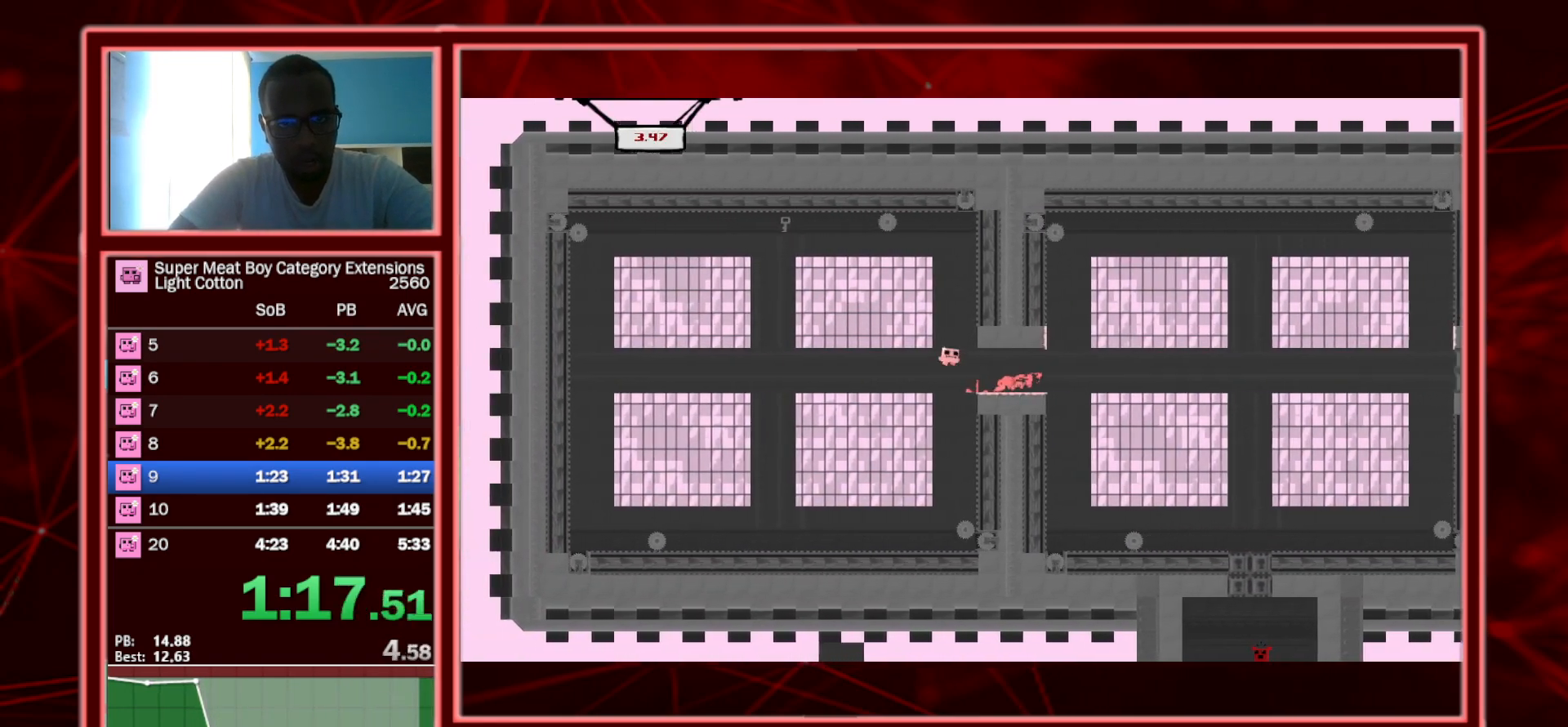
{"keys": ["right", "shift"], "events": [[317, "space", "up"]]}
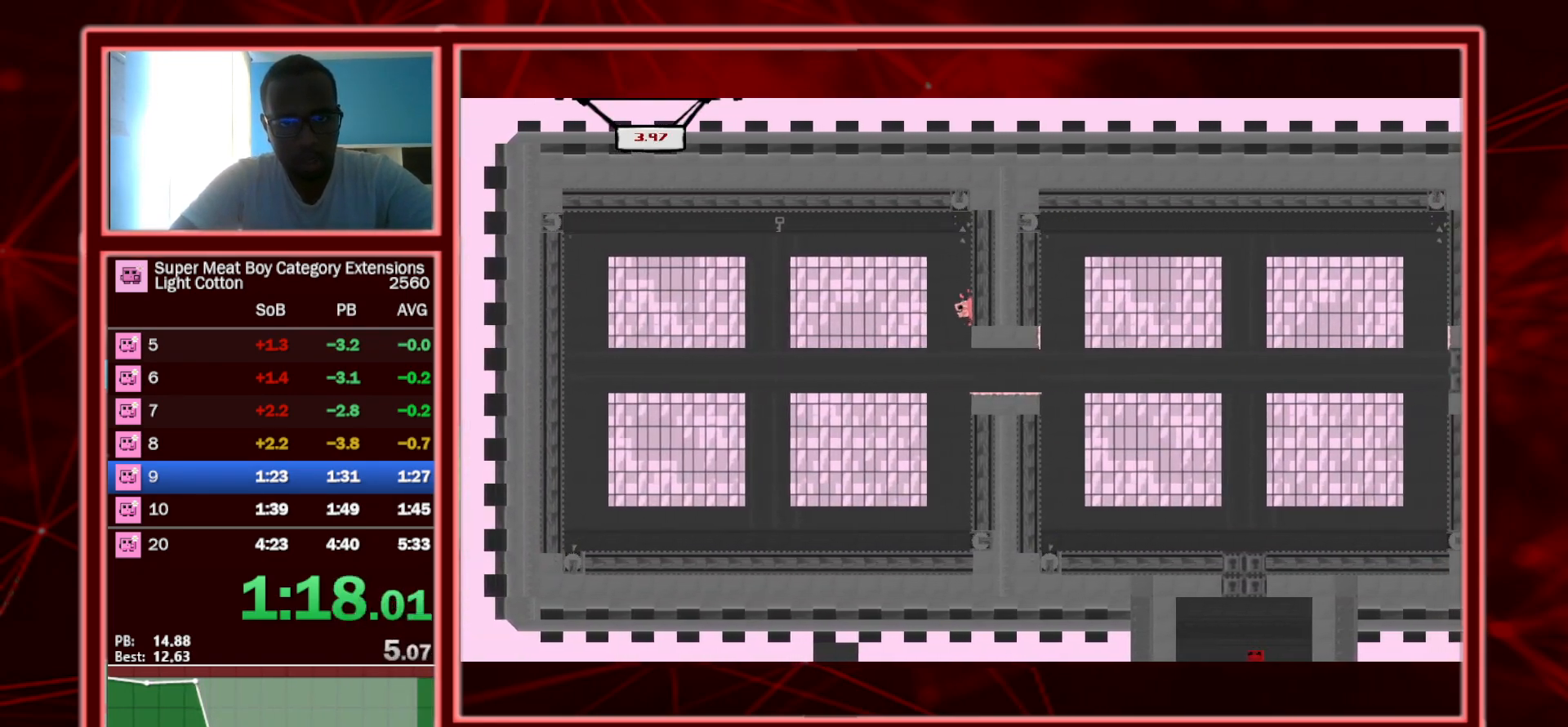
{"keys": ["right", "shift", "space"], "events": [[50, "left", "down"], [50, "right", "up"], [50, "space", "down"], [433, "left", "up"], [433, "right", "down"]]}
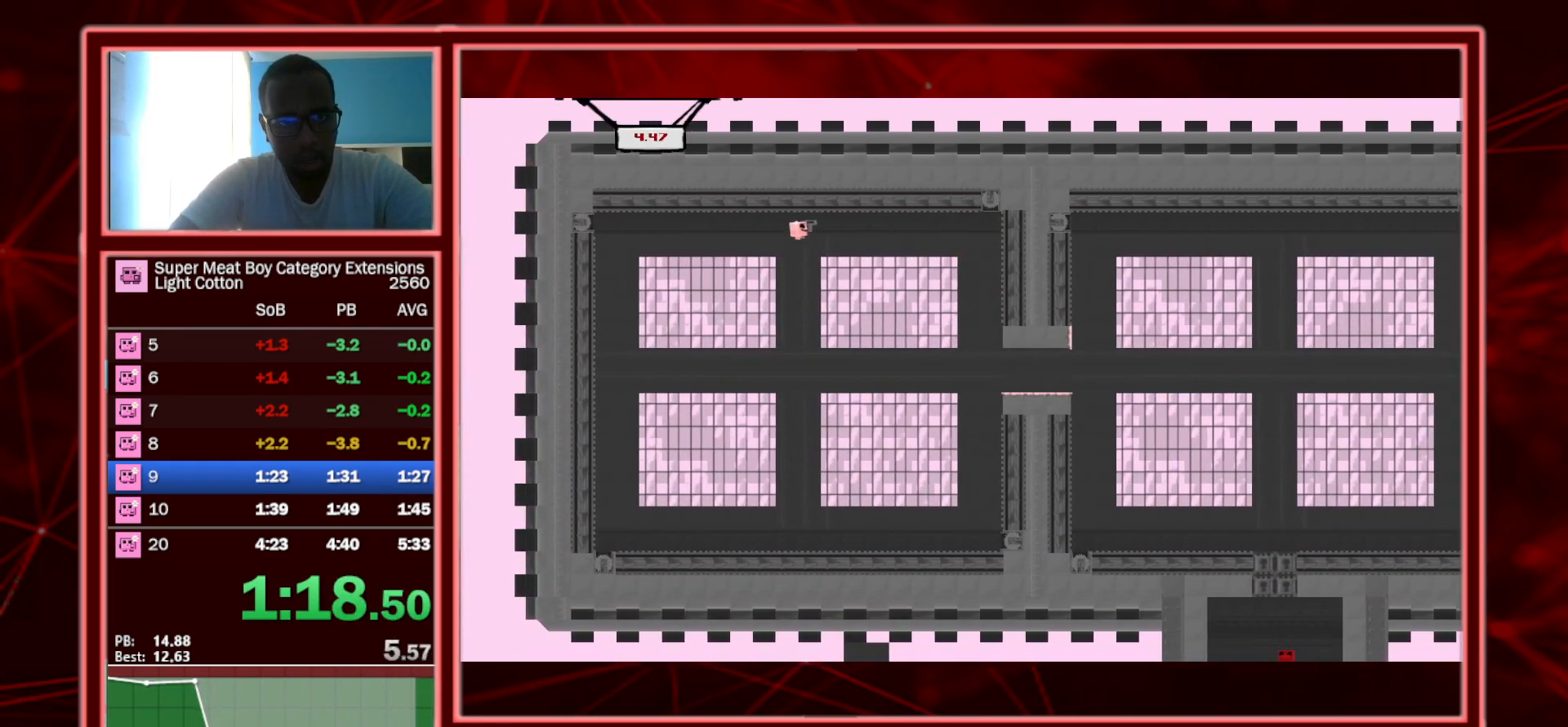
{"keys": ["right", "shift", "space"], "events": []}
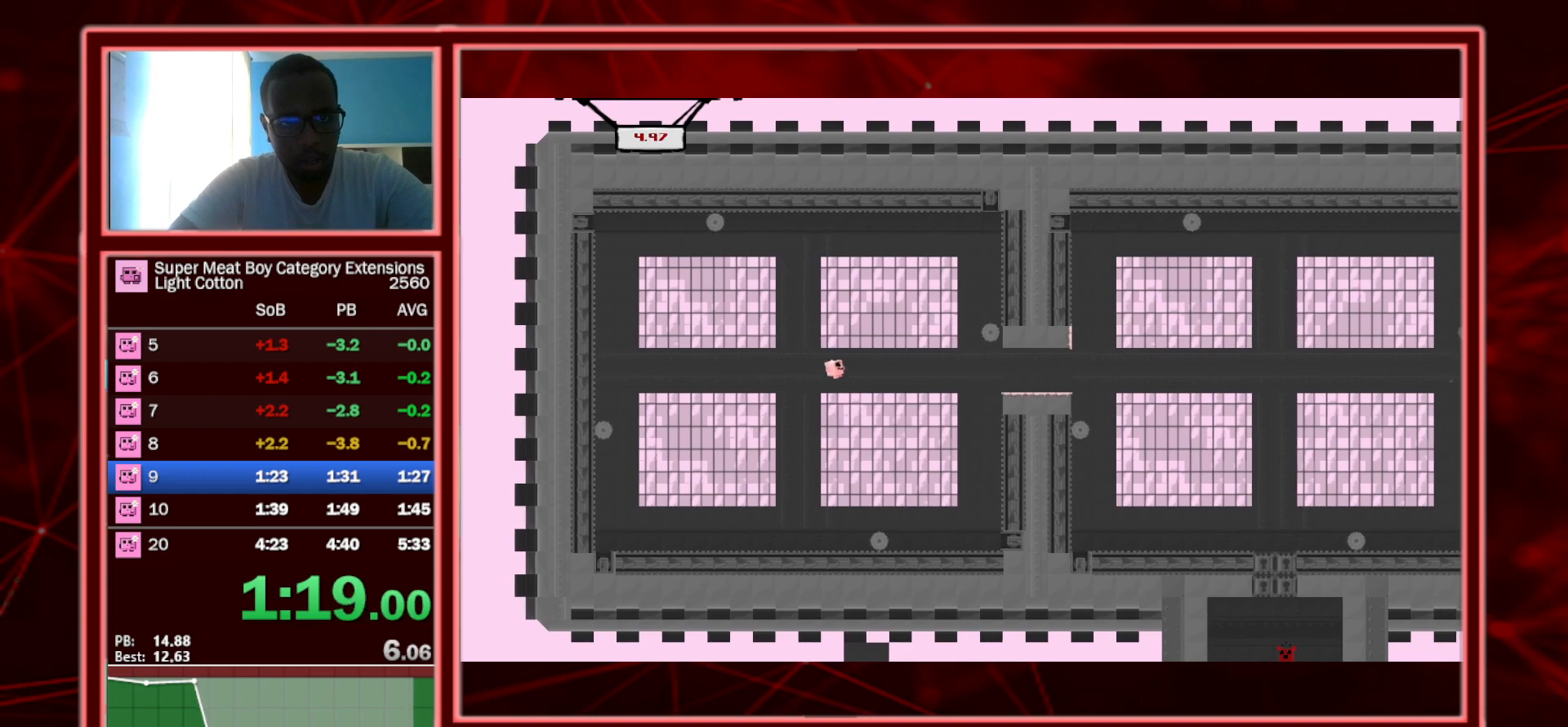
{"keys": ["right", "shift", "space"], "events": [[50, "space", "up"], [83, "left", "down"], [83, "right", "up"], [283, "left", "up"], [283, "right", "down"], [417, "space", "down"]]}
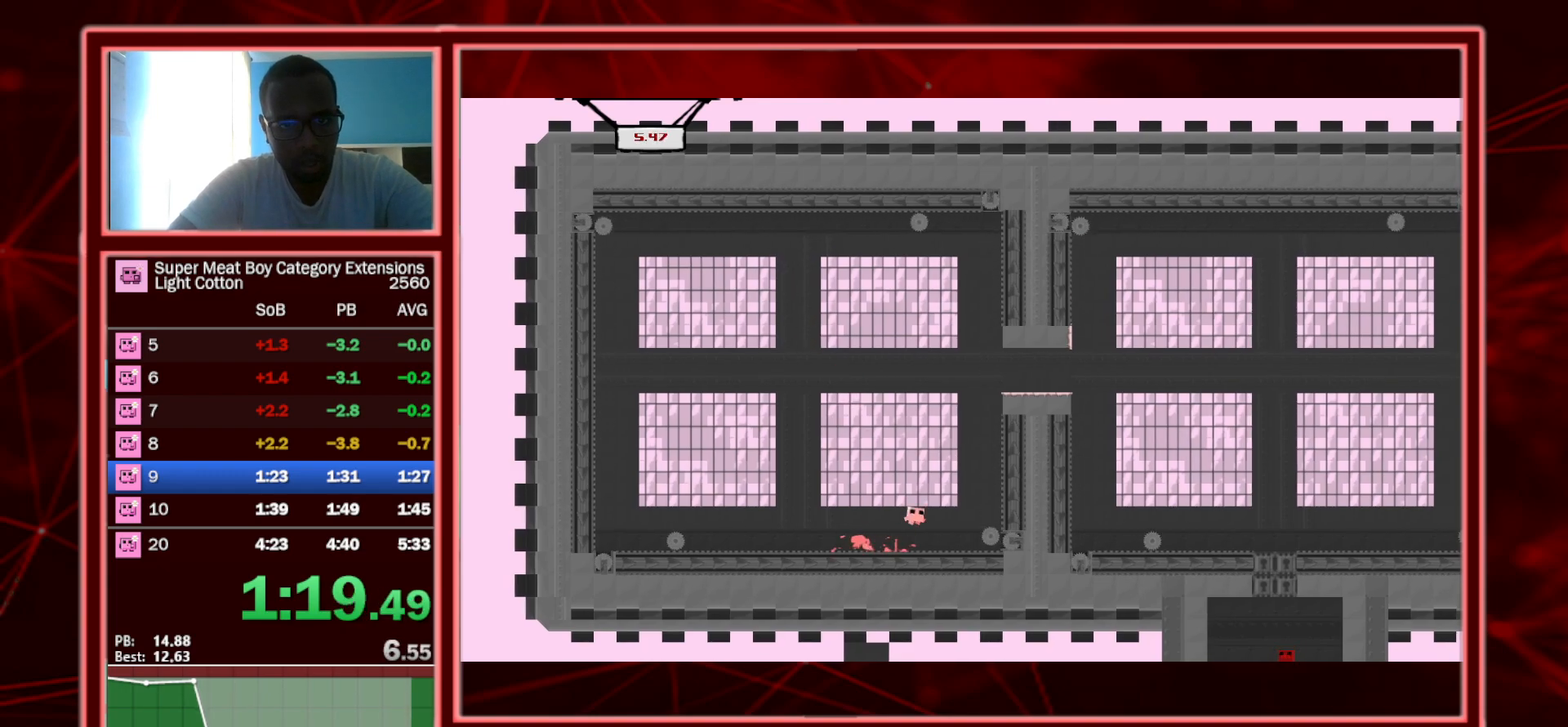
{"keys": ["right", "shift", "space"], "events": [[250, "space", "up"], [333, "space", "down"]]}
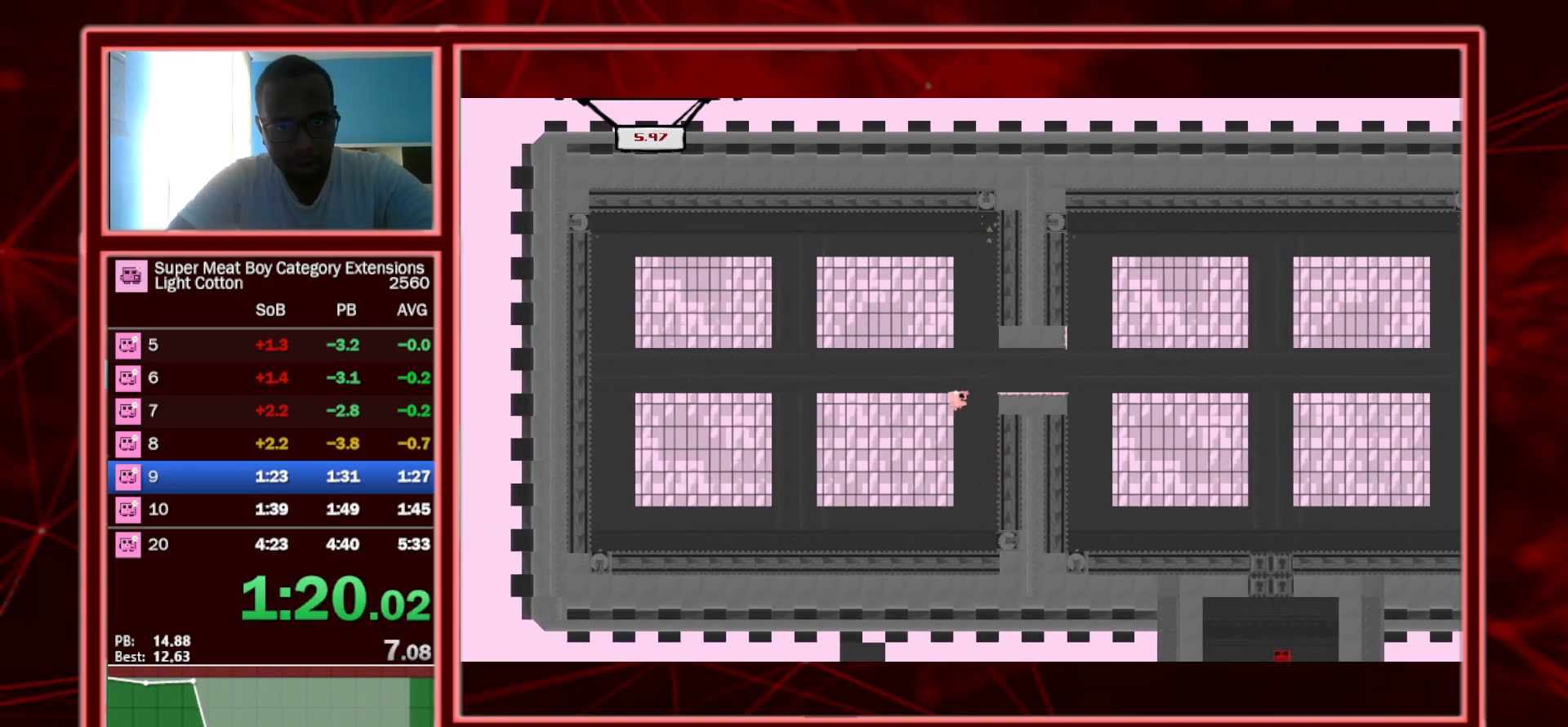
{"keys": ["right", "shift"], "events": [[217, "space", "up"]]}
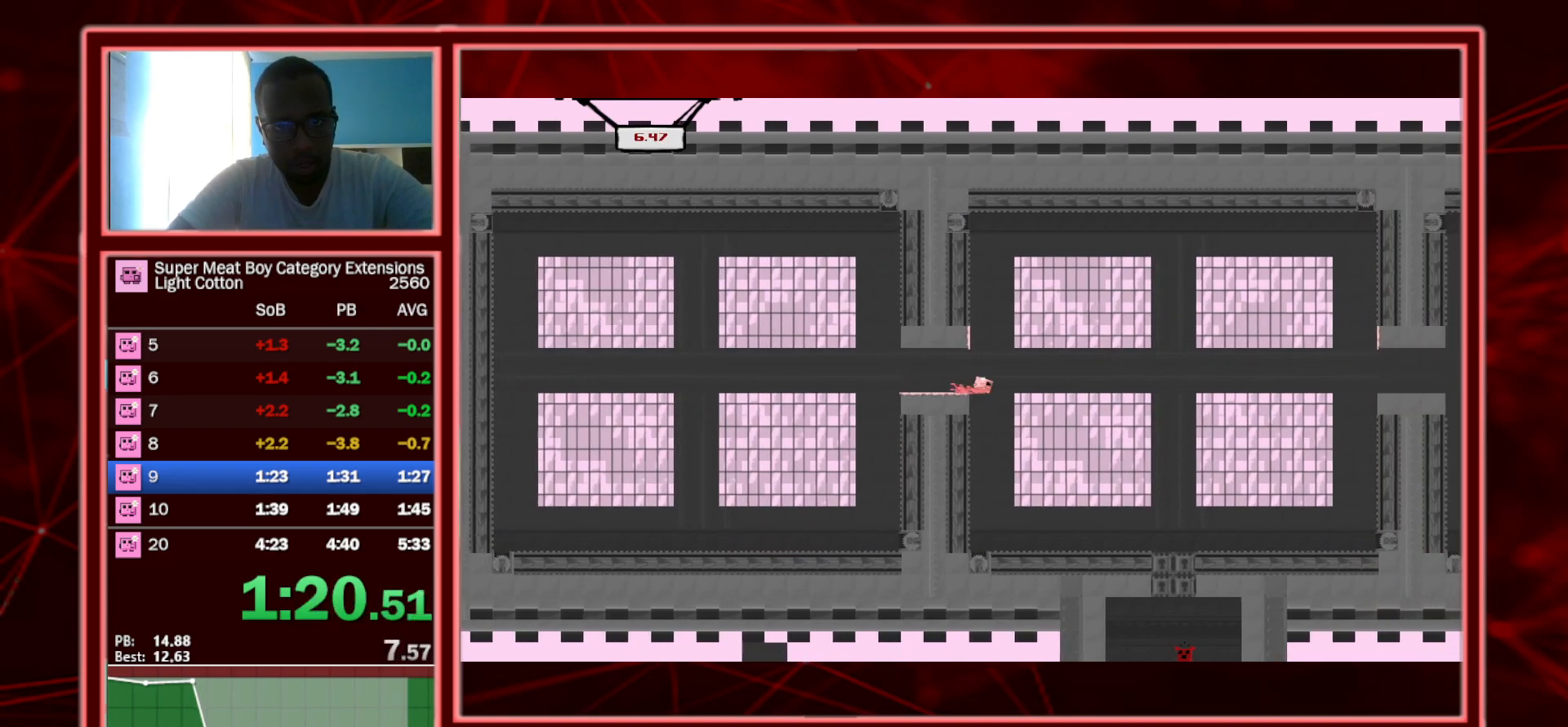
{"keys": ["right", "shift", "space"], "events": [[33, "space", "down"]]}
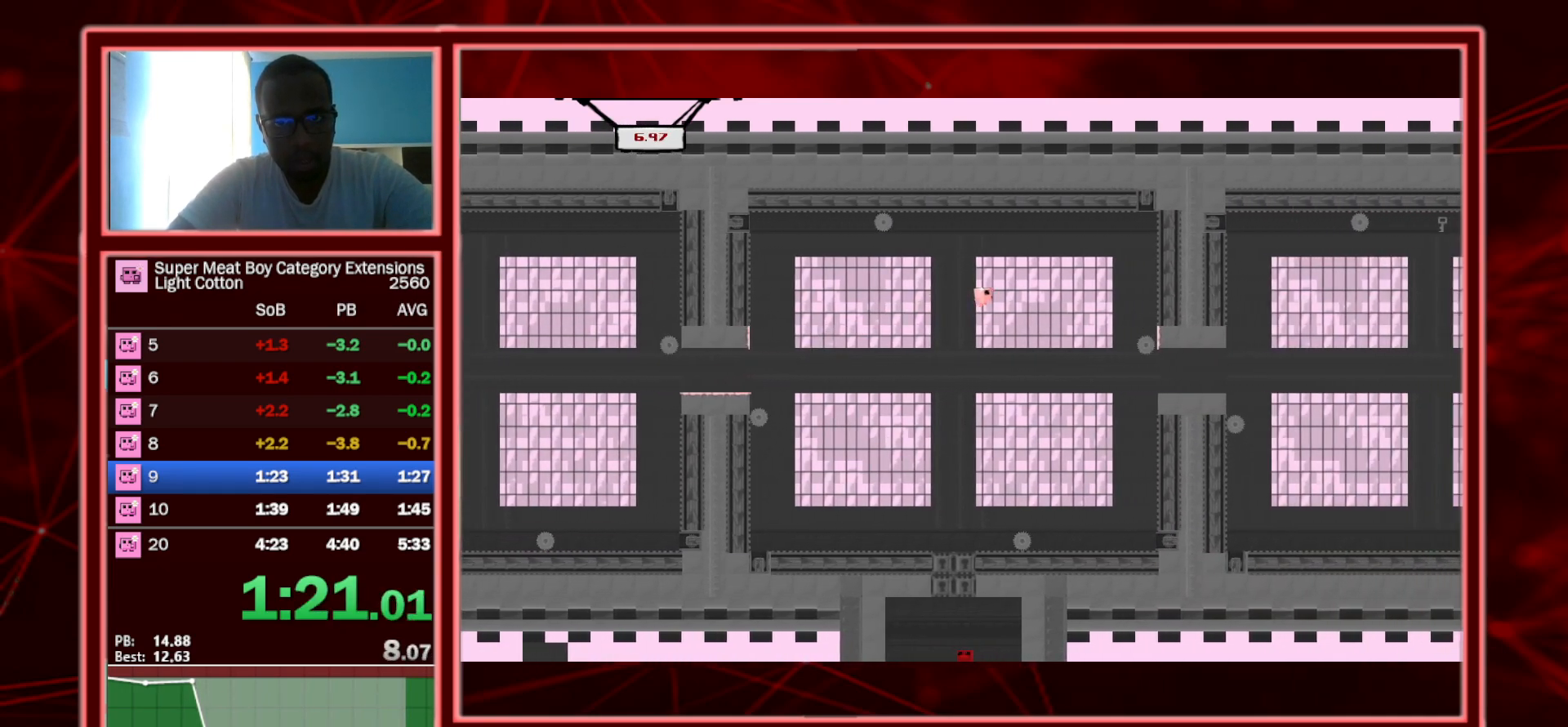
{"keys": ["right", "shift"], "events": [[100, "space", "up"], [200, "left", "down"], [333, "left", "up"]]}
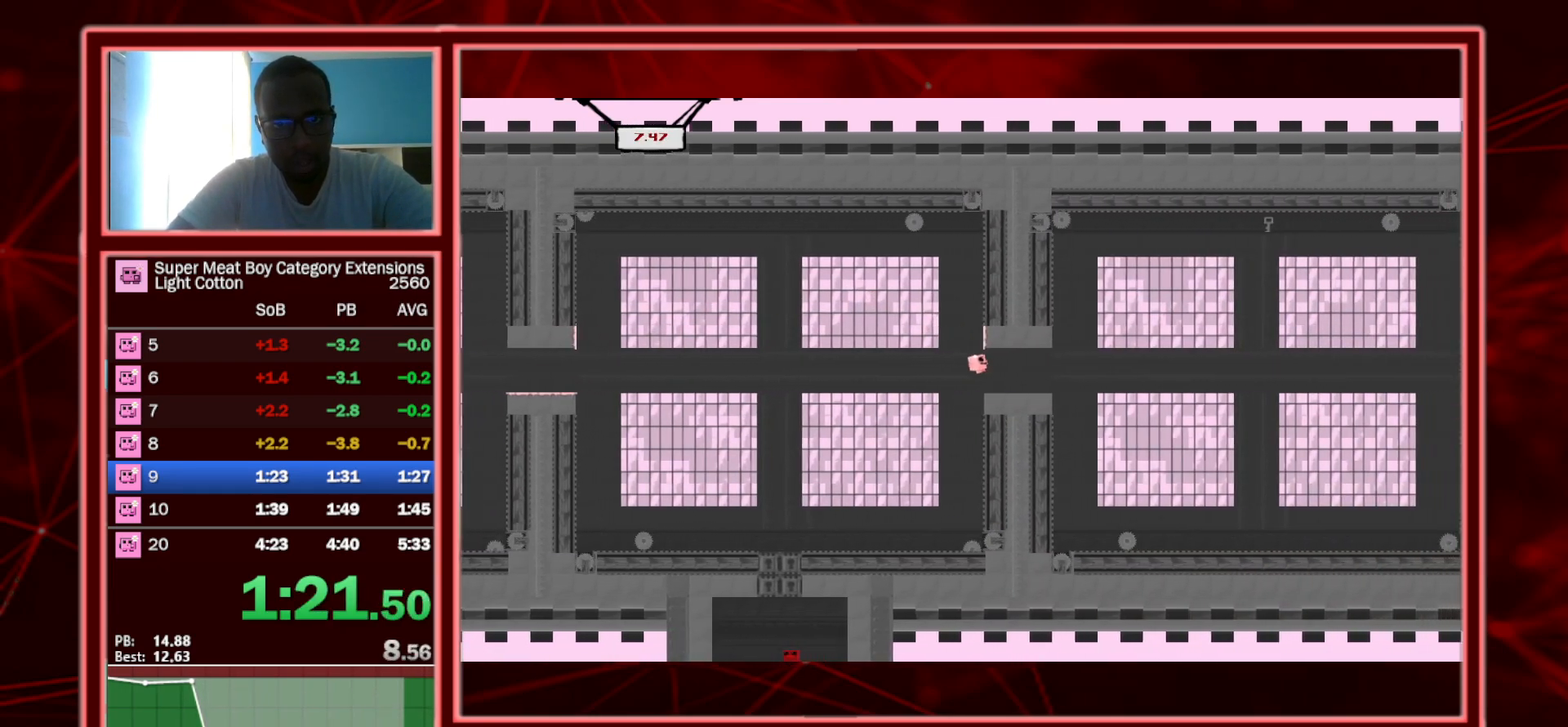
{"keys": ["left", "shift", "space"], "events": [[233, "left", "down"], [233, "right", "up"], [233, "space", "down"]]}
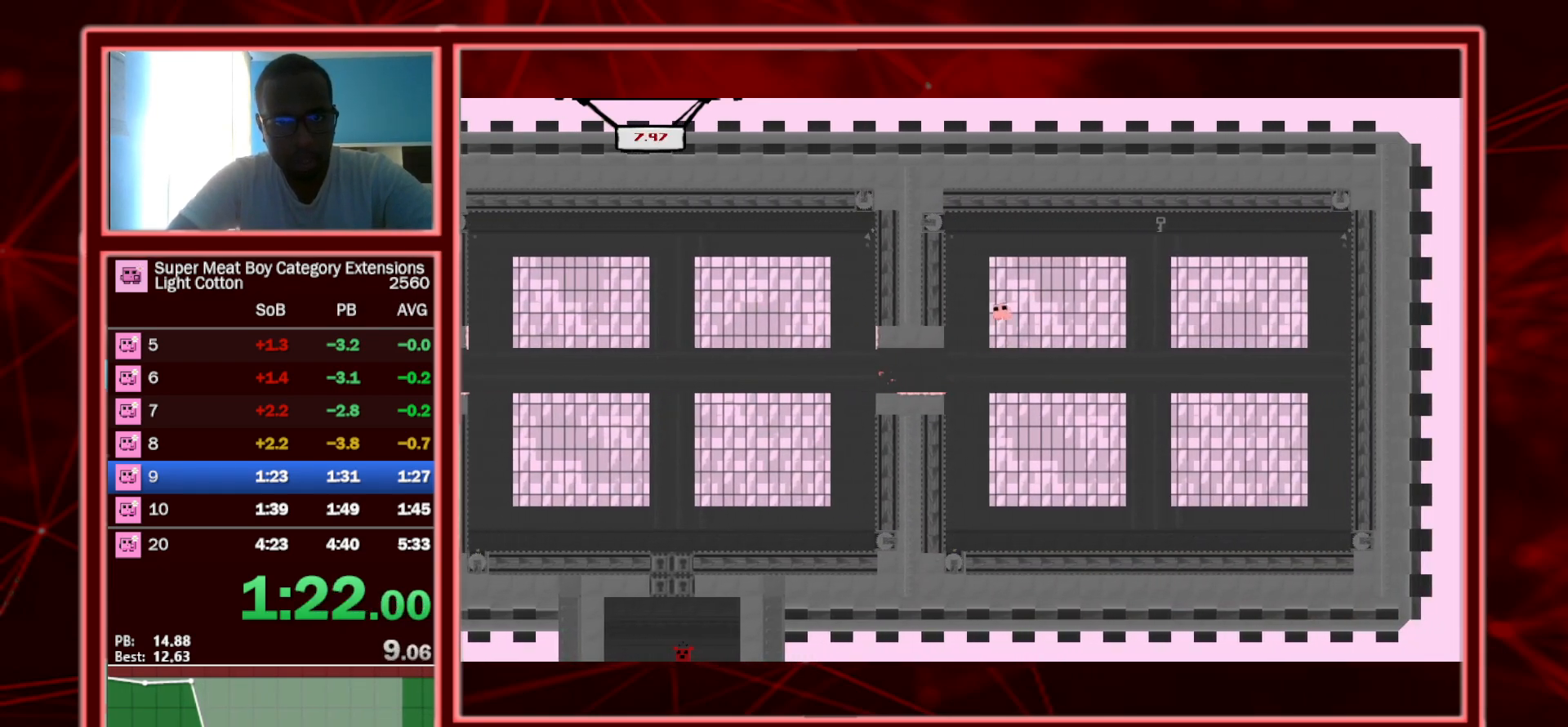
{"keys": ["right", "shift", "space"], "events": [[267, "space", "up"], [367, "left", "up"], [367, "right", "down"], [367, "space", "down"]]}
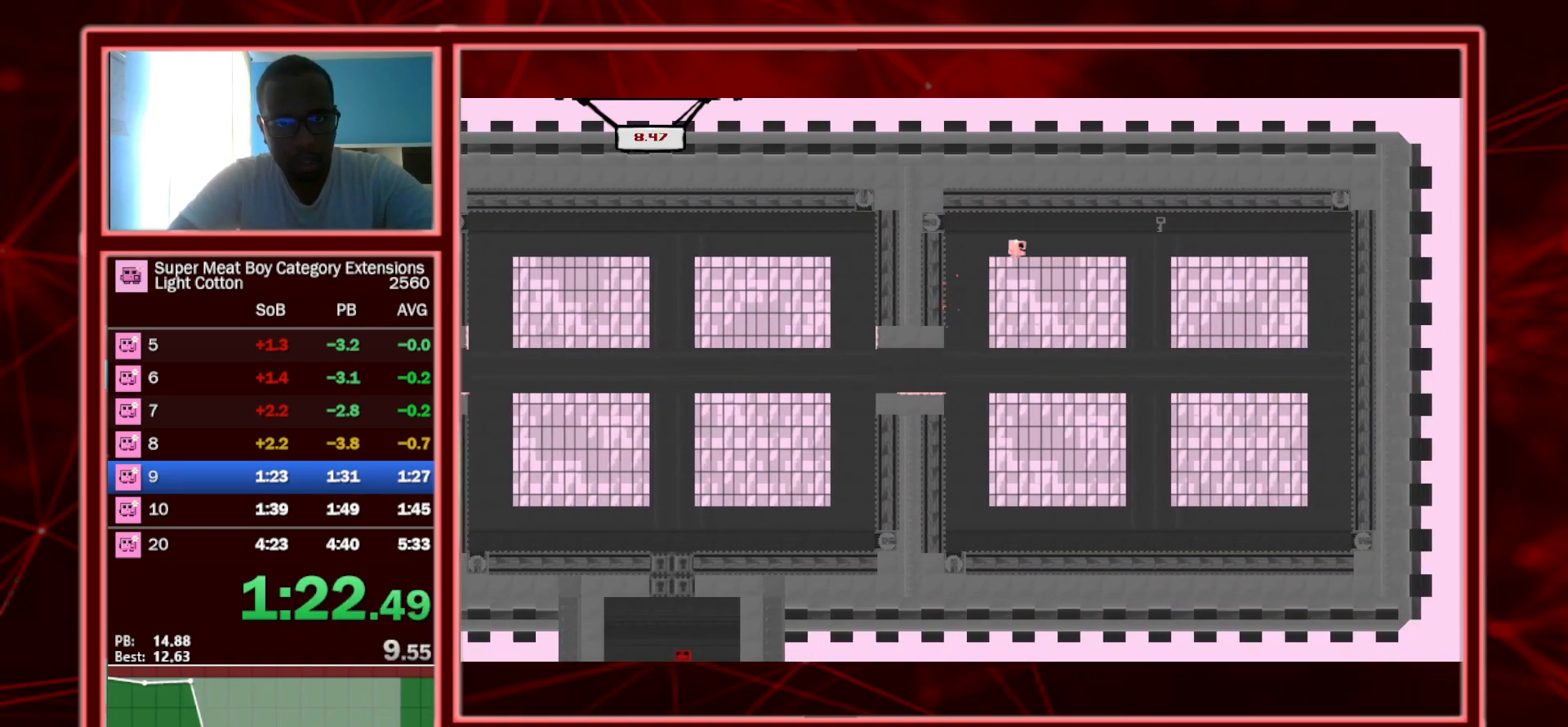
{"keys": ["left", "shift"], "events": [[217, "space", "up"], [300, "right", "up"], [383, "left", "down"]]}
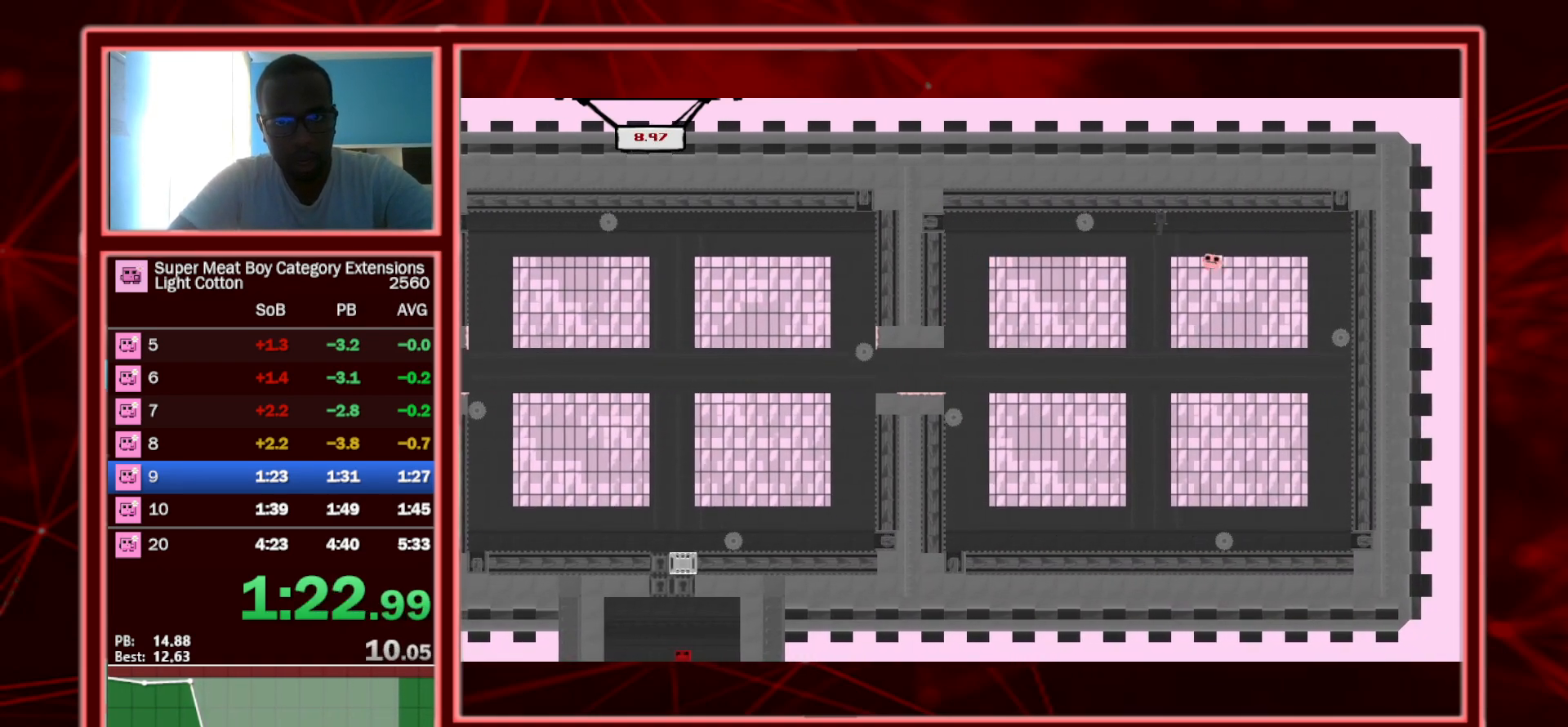
{"keys": ["left", "shift"], "events": []}
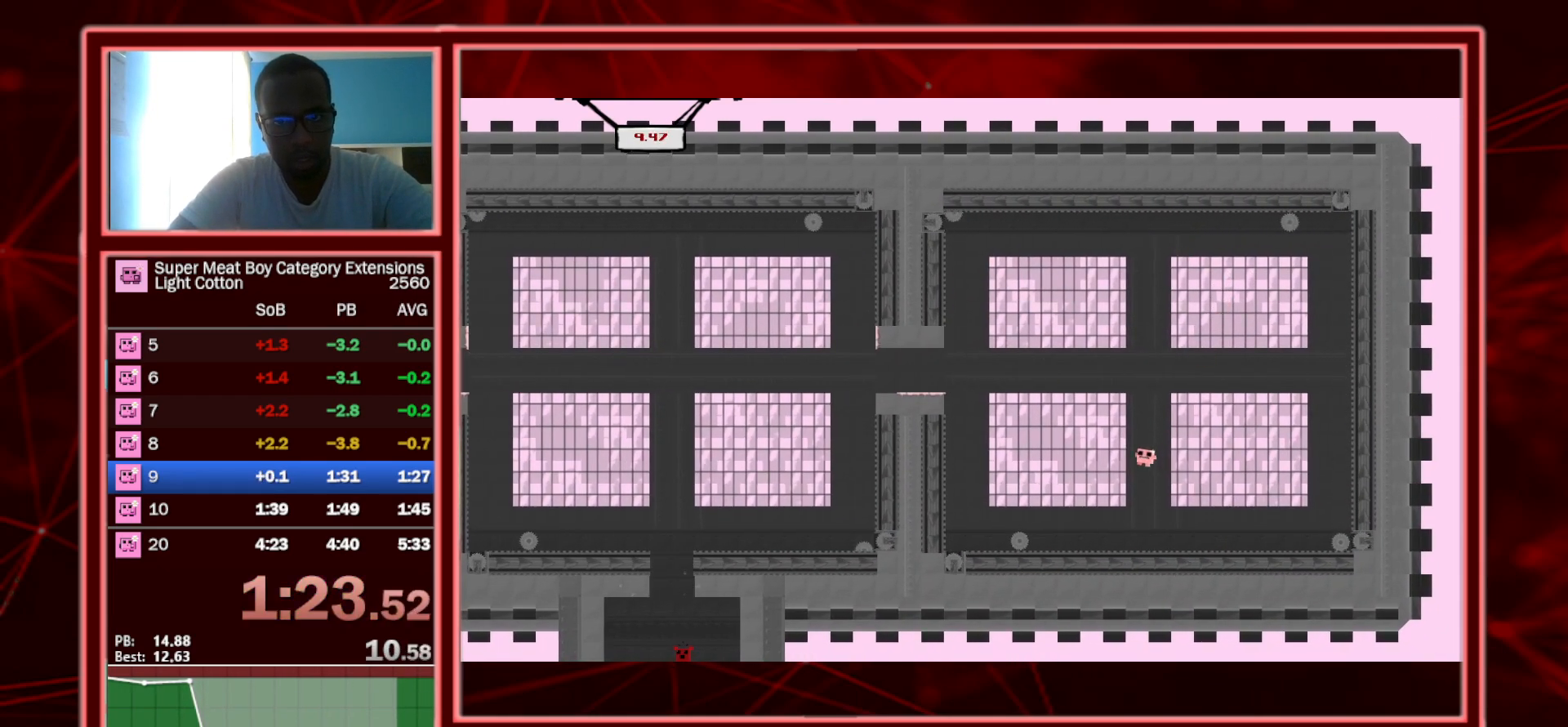
{"keys": ["left", "shift"], "events": [[233, "space", "down"], [500, "space", "up"]]}
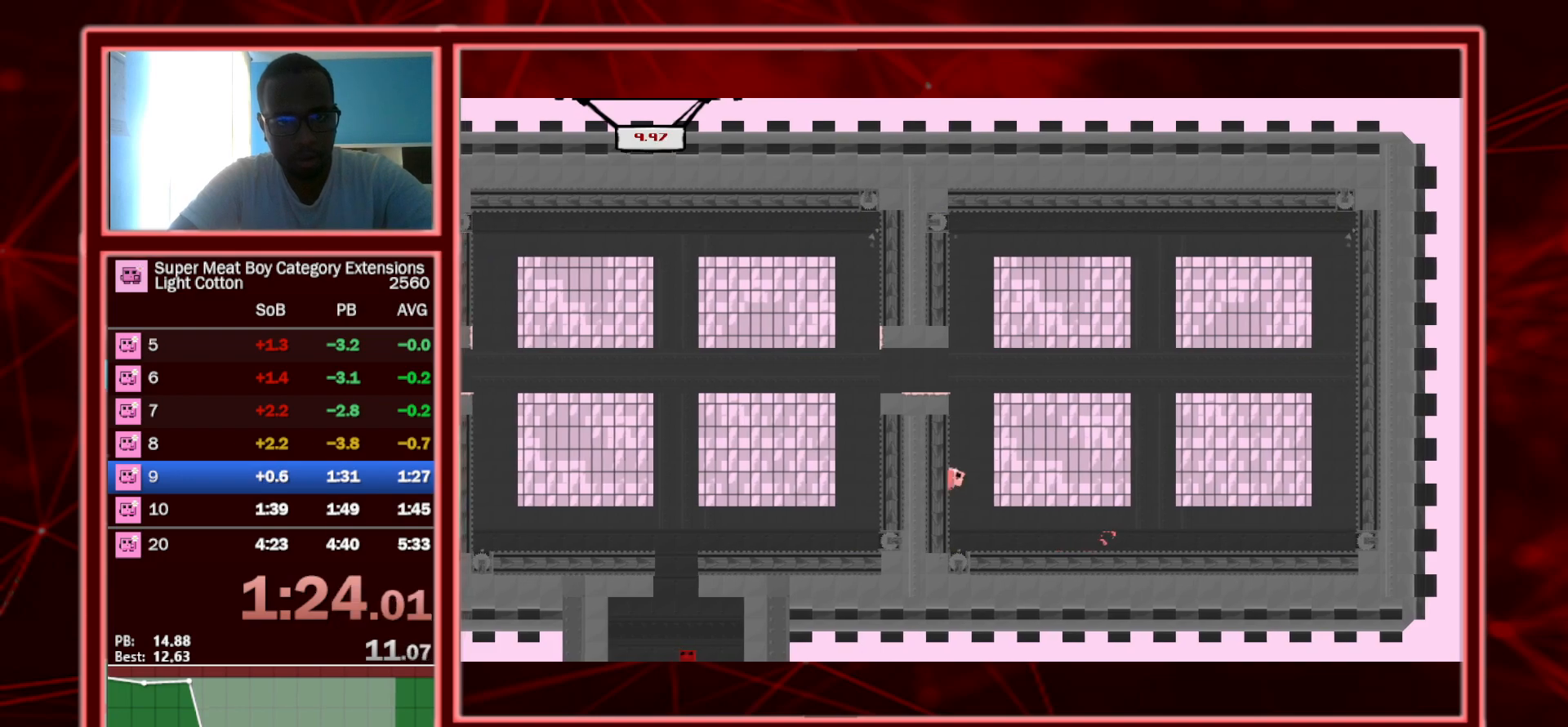
{"keys": ["left", "shift"], "events": [[50, "space", "down"], [467, "space", "up"]]}
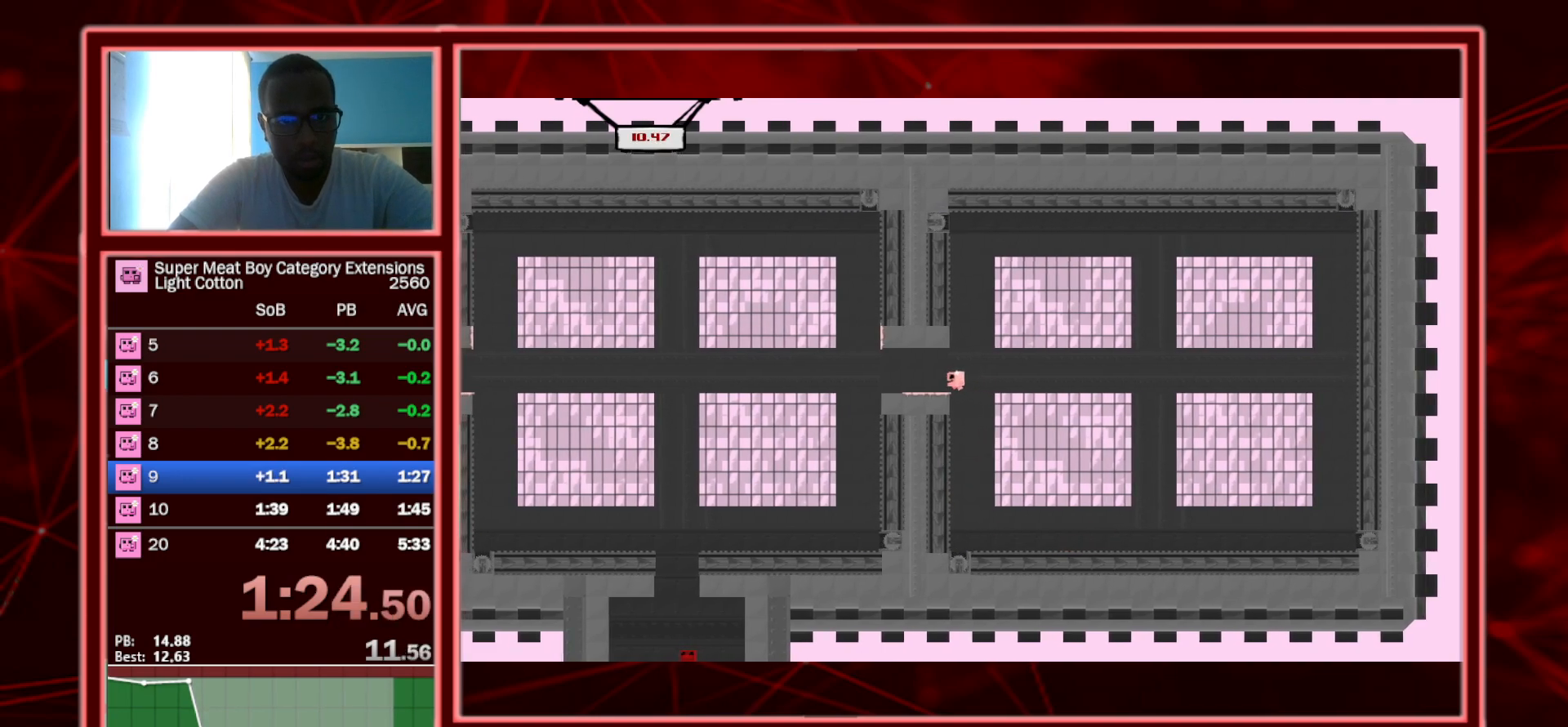
{"keys": ["shift"], "events": [[267, "space", "down"], [400, "space", "up"], [500, "left", "up"]]}
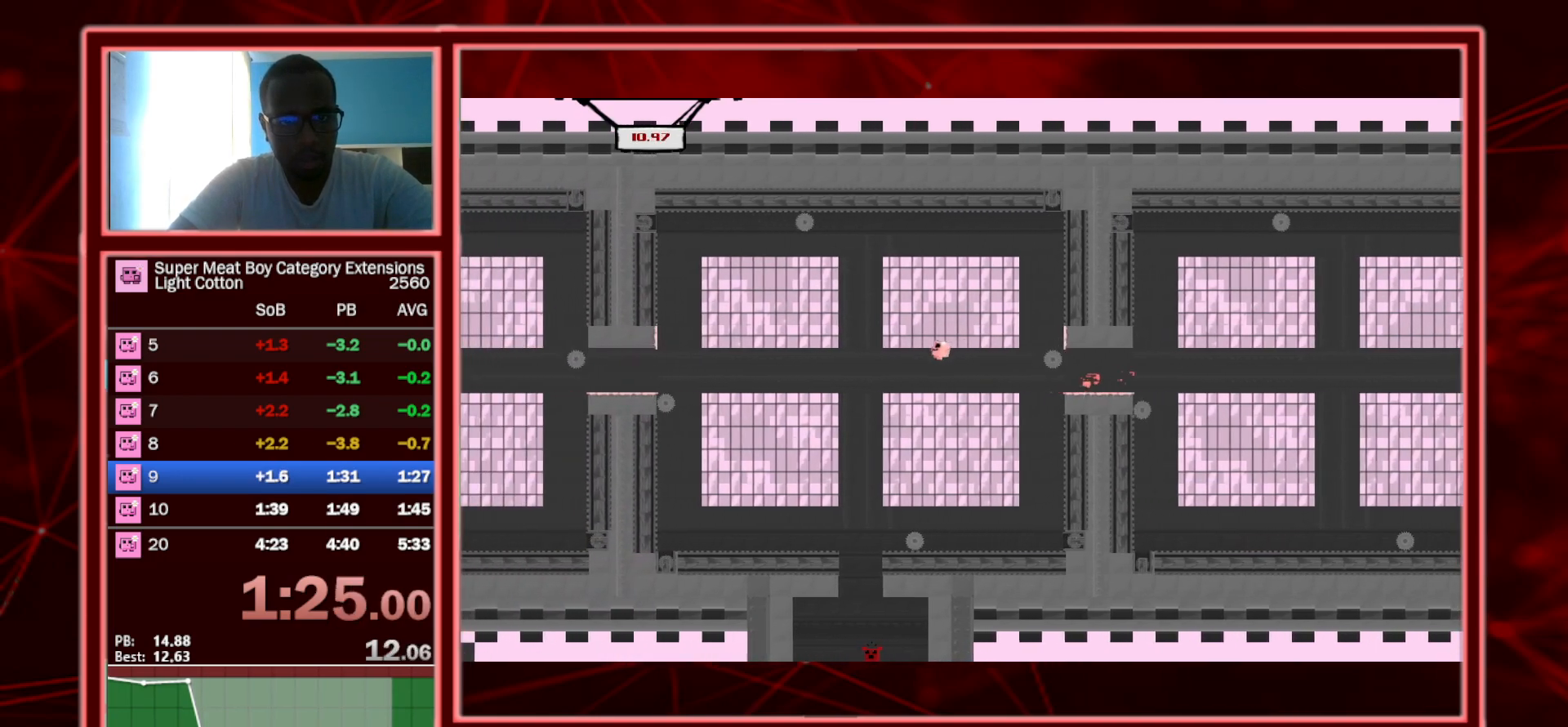
{"keys": ["right", "shift"], "events": [[33, "right", "down"], [267, "right", "up"], [417, "right", "down"]]}
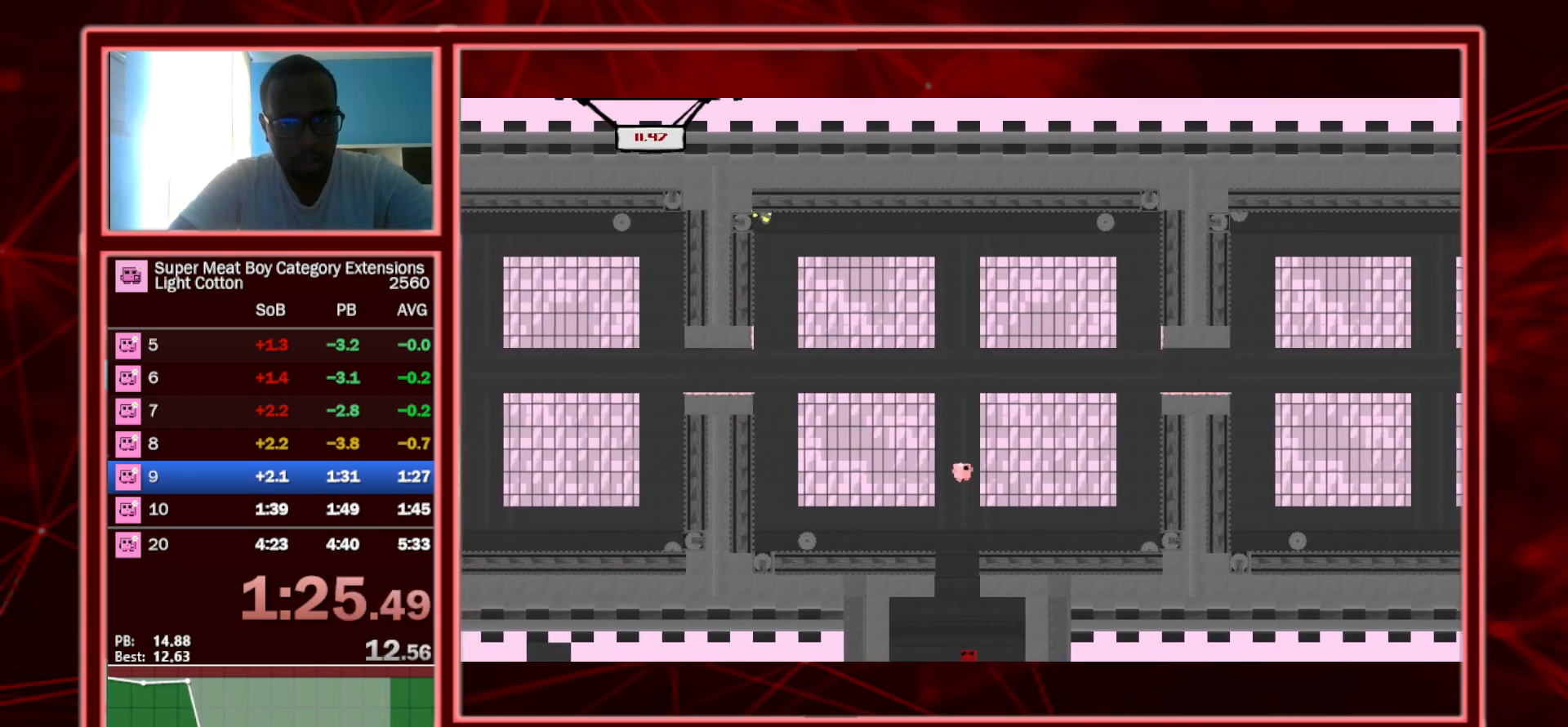
{"keys": ["a", "shift"], "events": [[50, "right", "up"], [133, "left", "down"], [283, "left", "up"], [283, "right", "down"], [383, "right", "up"], [483, "a", "down"]]}
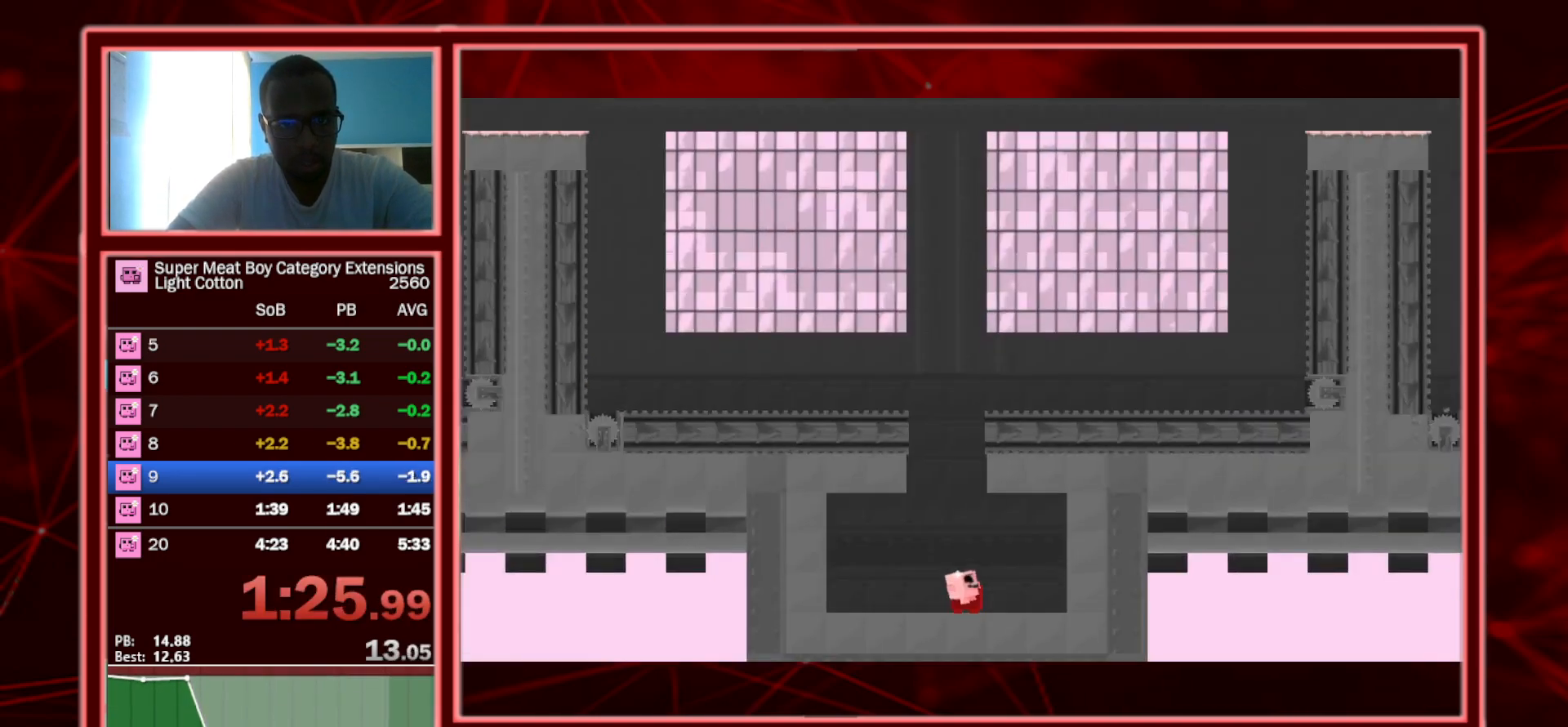
{"keys": ["left", "shift"], "events": [[133, "a", "up"], [167, "left", "down"]]}
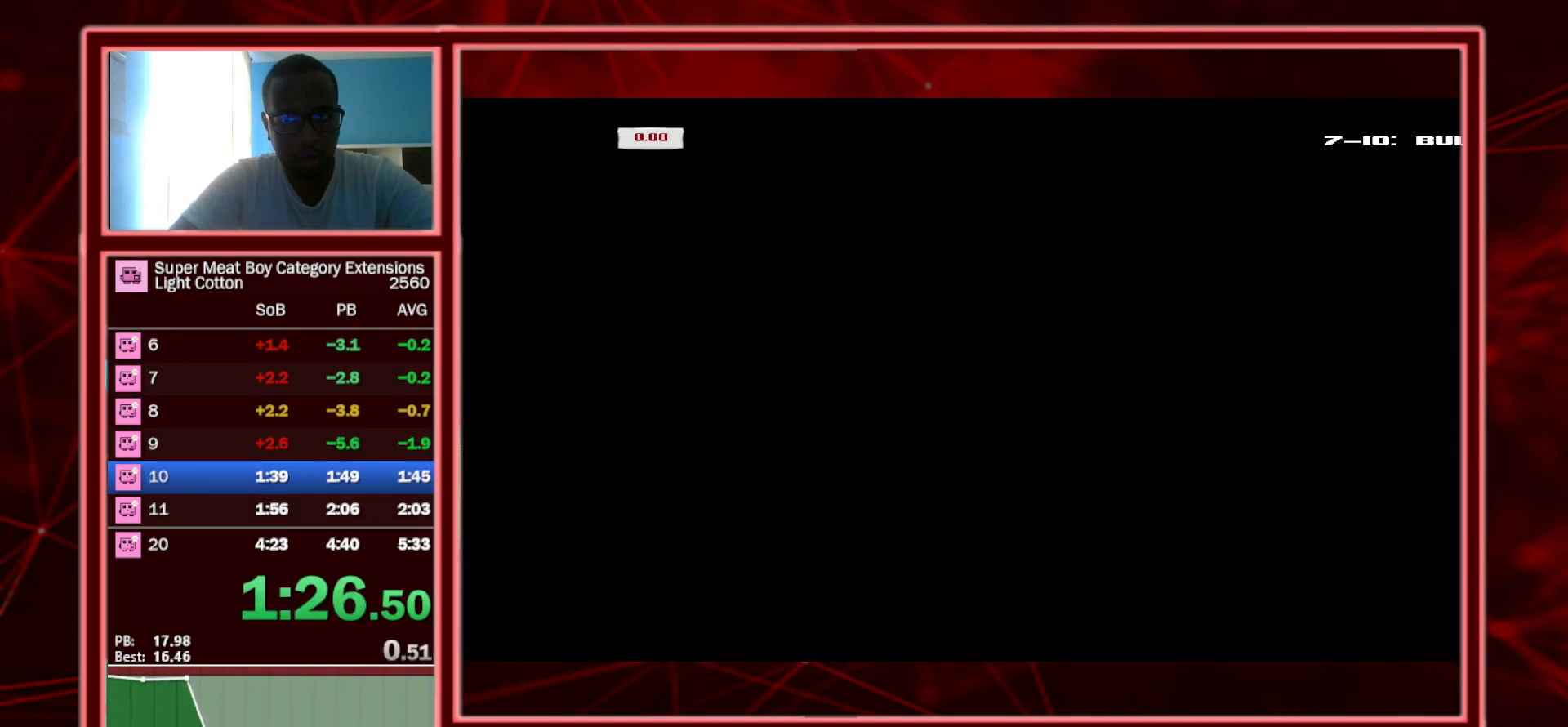
{"keys": ["left", "shift"], "events": []}
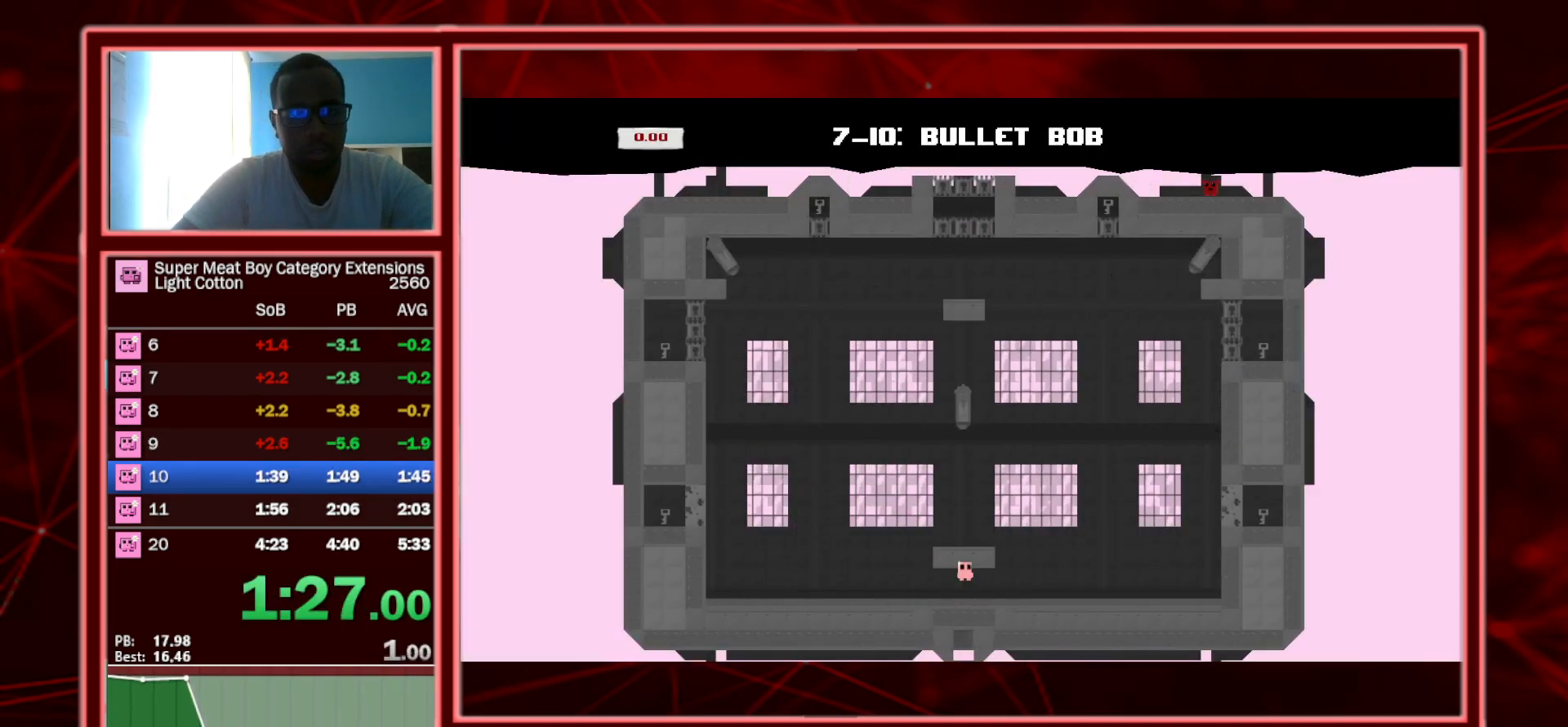
{"keys": ["left", "shift"], "events": []}
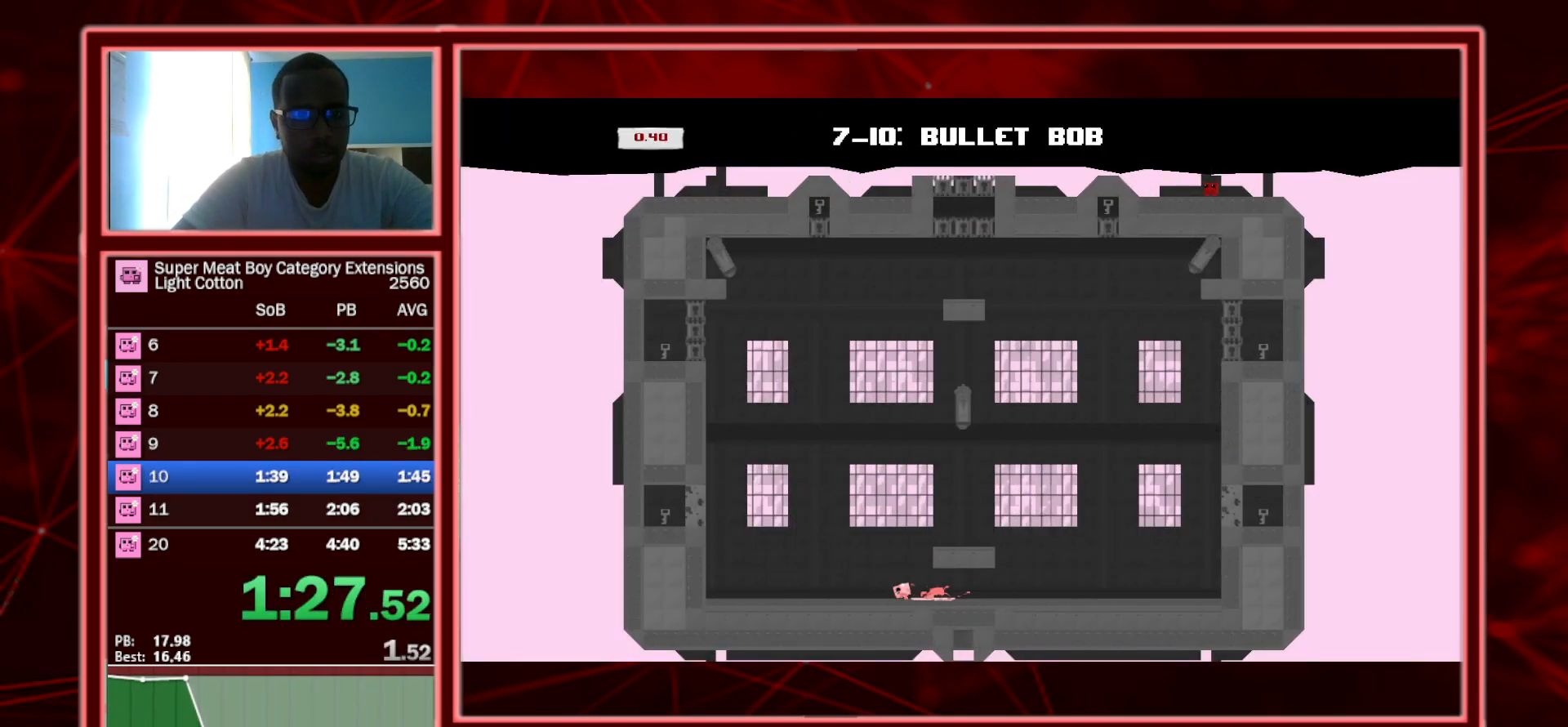
{"keys": ["left", "shift", "space"], "events": [[433, "space", "down"]]}
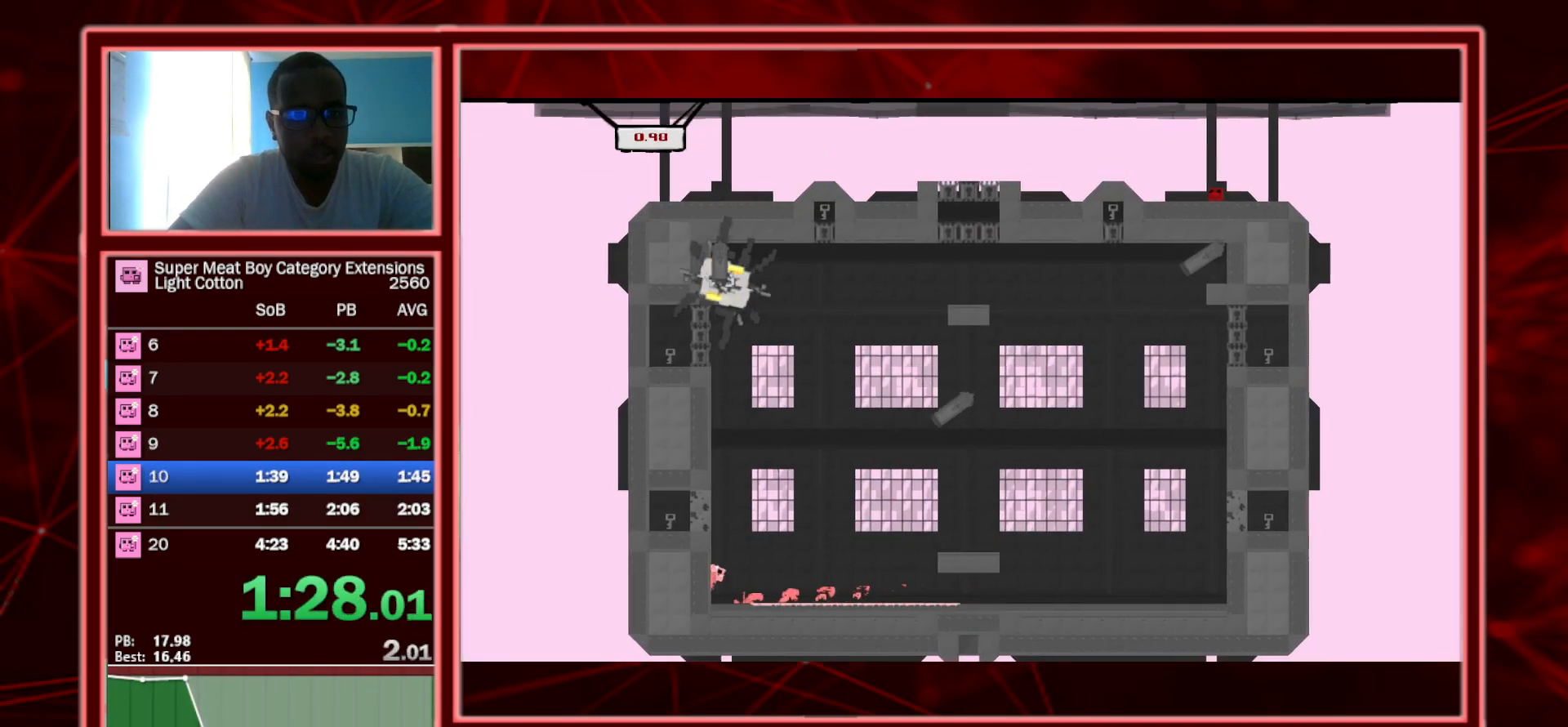
{"keys": ["left", "shift", "space"], "events": []}